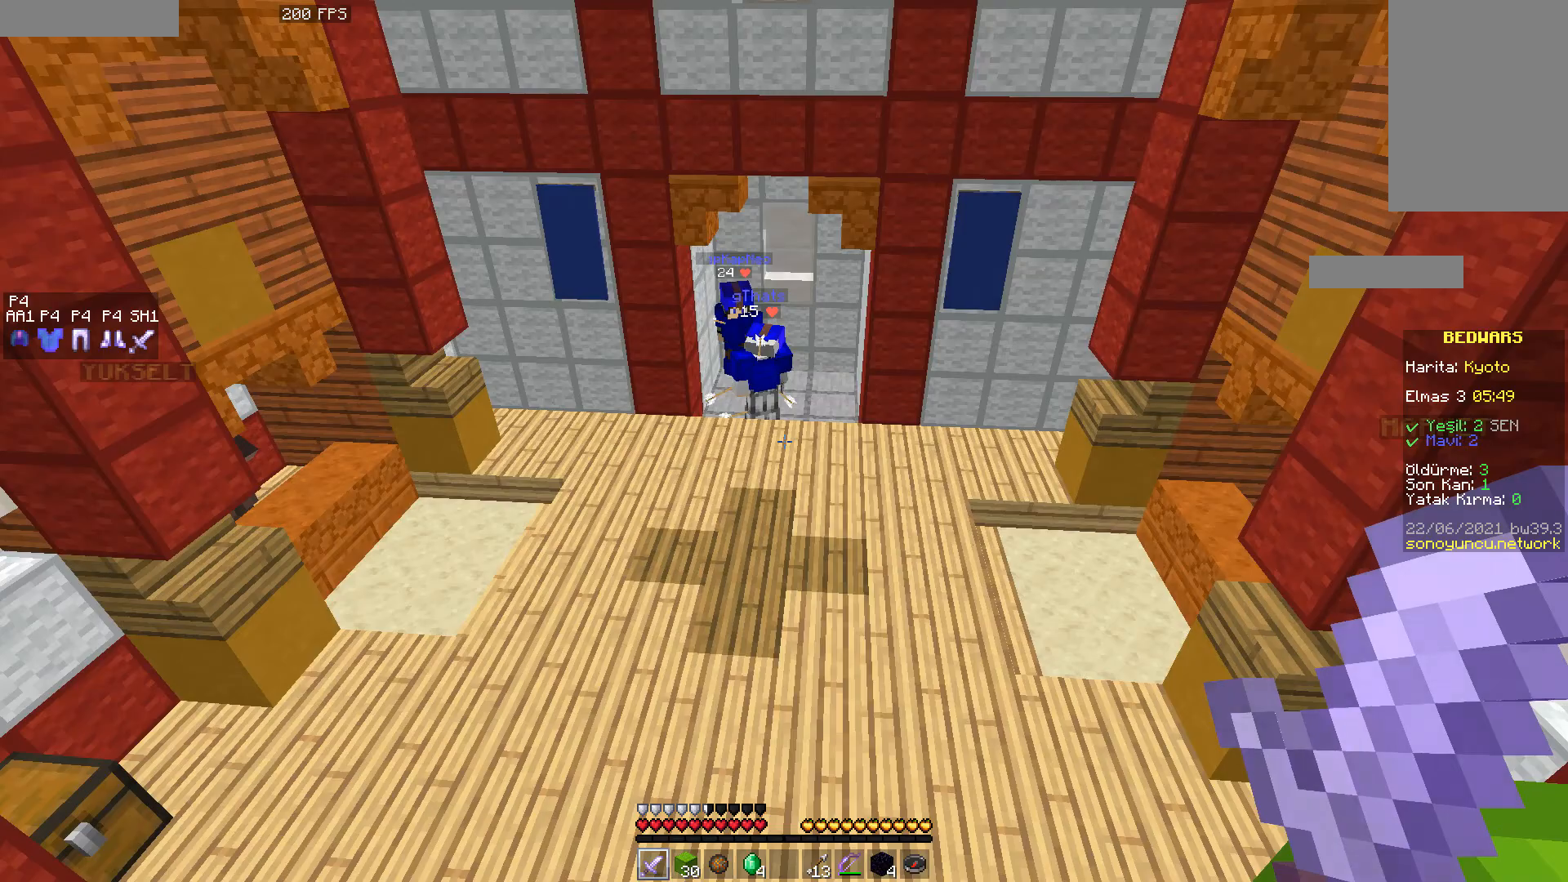
Gameplay with keyboard and mouse; each line is a JSON object with the keys and mouse buttons held at the frame after it. "events" lists presses ("down") and releases ("up") of "a", "d", "s", "space", "w", "mouse_left" and "mouse_right" between this image and that frame as [ms after this image, input, new state], when the widget could be followed in between. "mouse_left", "mouse_right" = the "left", "right" buttons of the "mouse" list. No other keys are recorded. Fast repeated clicks can show as one long hold. Mouse movement is not recorded.
{"keys": [], "mouse": [], "events": []}
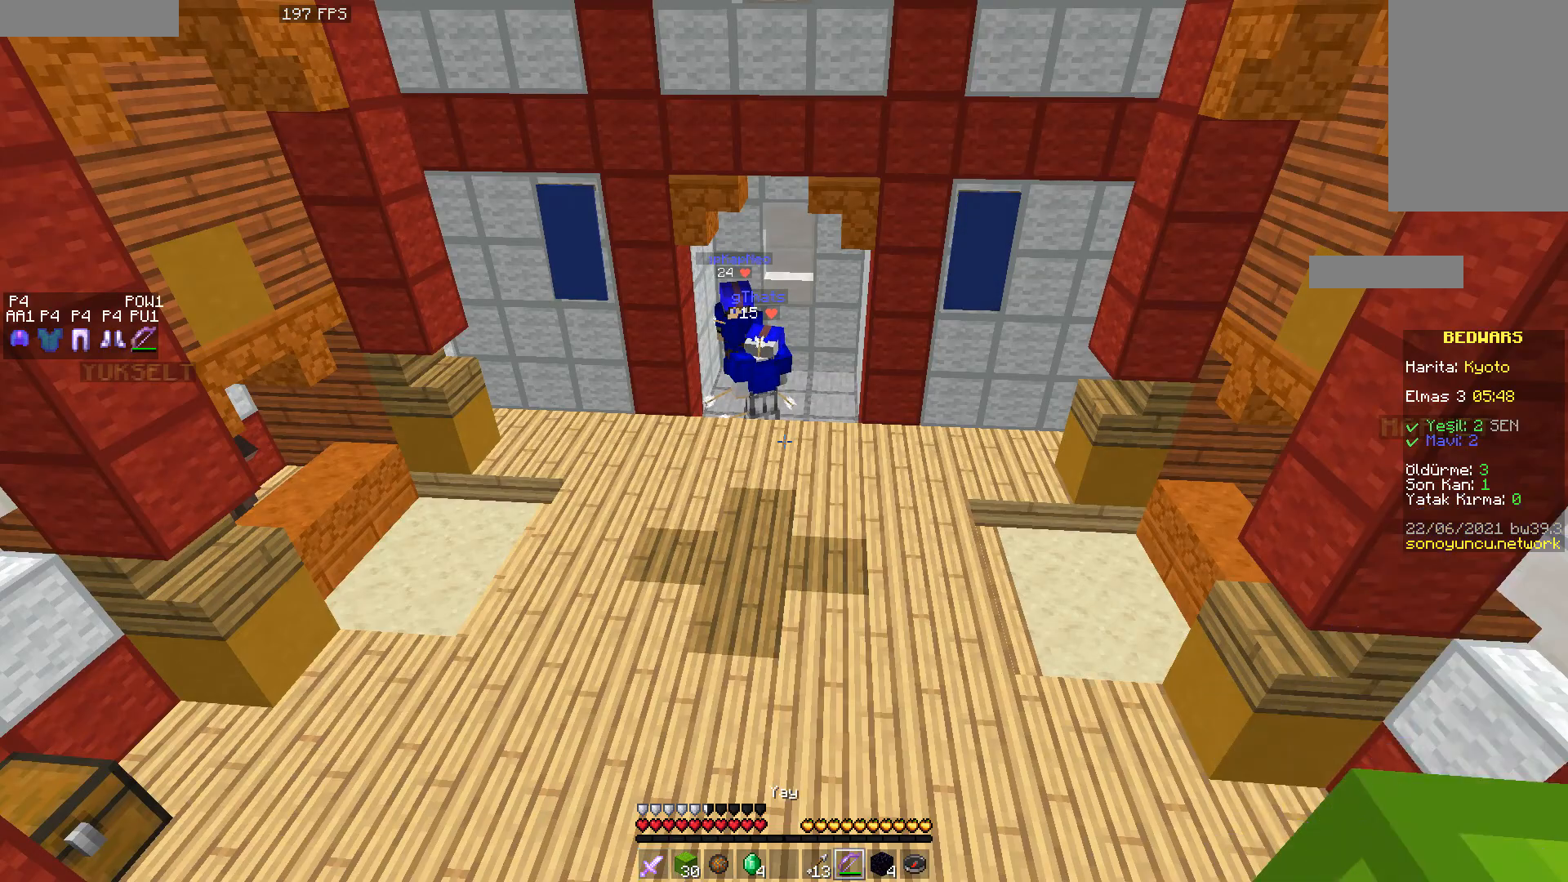
{"keys": [], "mouse": [], "events": []}
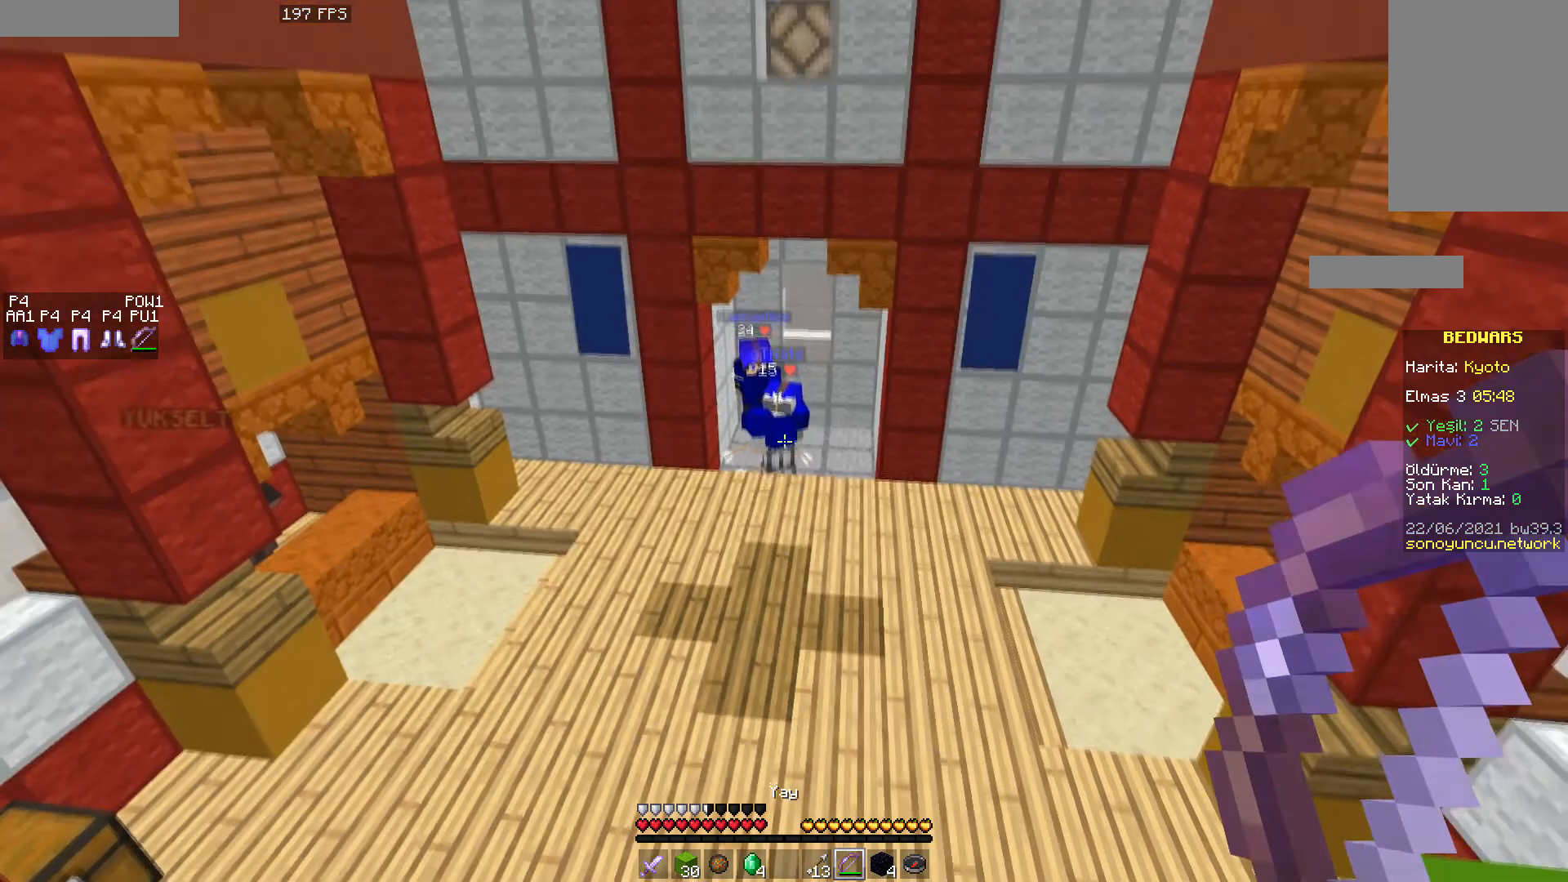
{"keys": [], "mouse": ["right"], "events": [[50, "mouse_right", "down"]]}
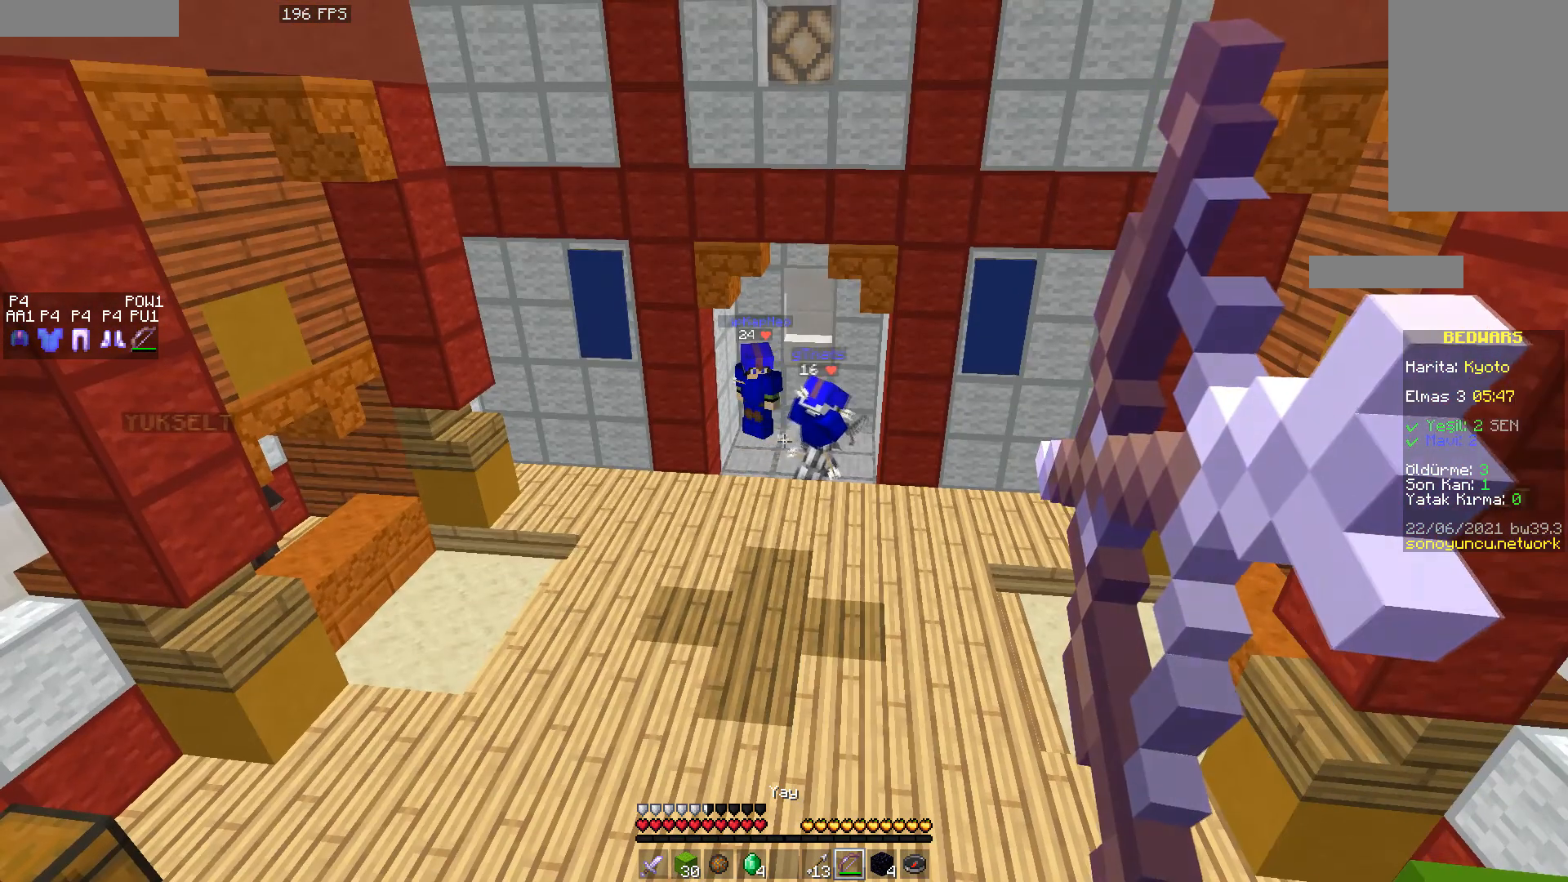
{"keys": ["s"], "mouse": ["right"], "events": [[100, "s", "down"]]}
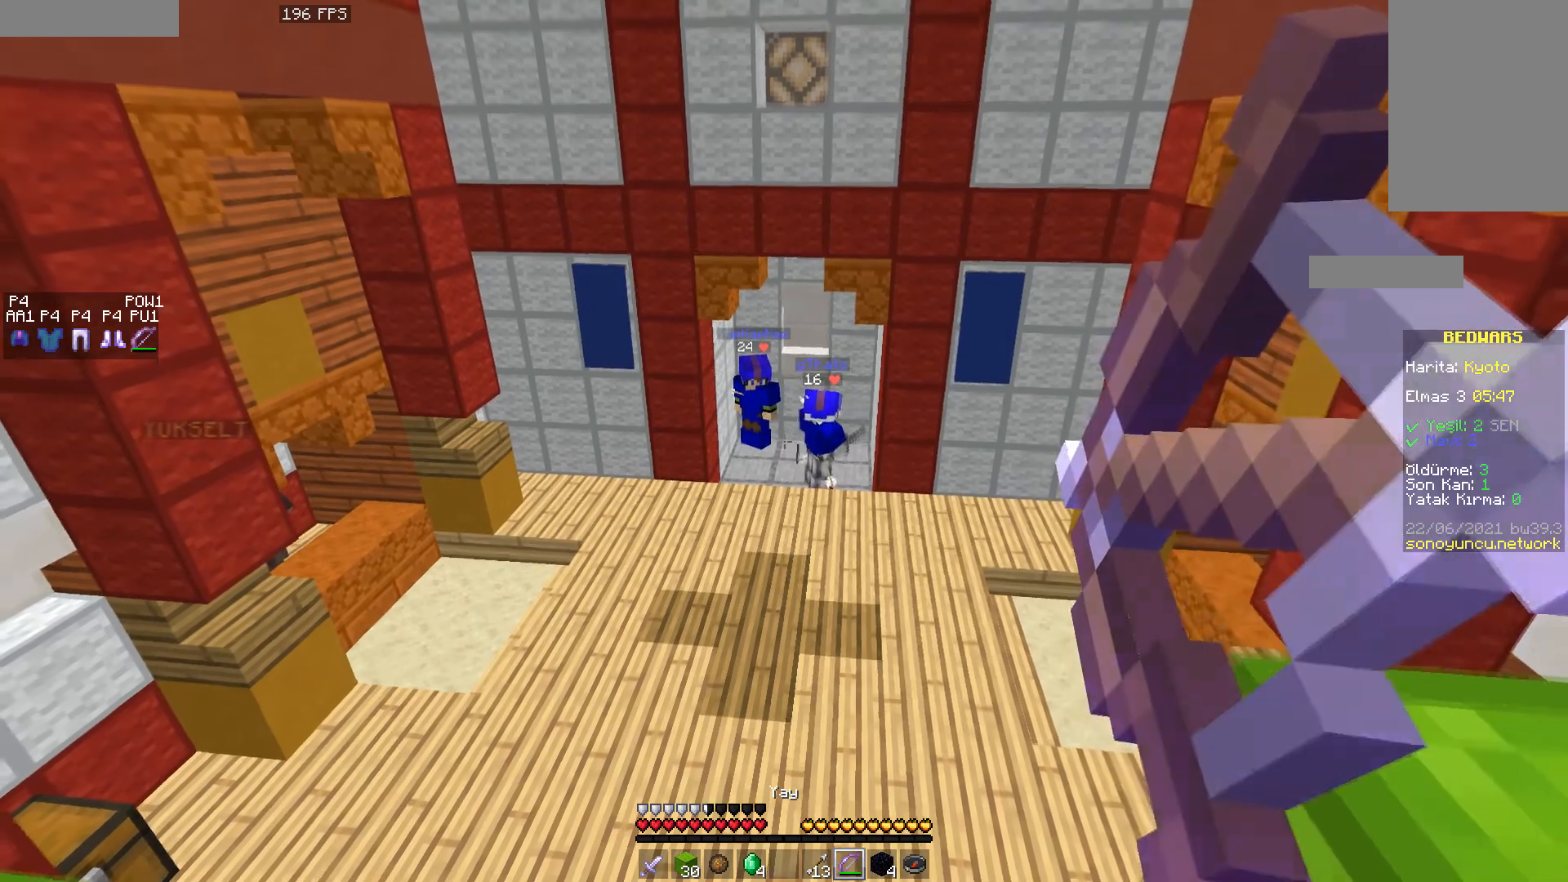
{"keys": [], "mouse": ["right"], "events": [[233, "s", "up"]]}
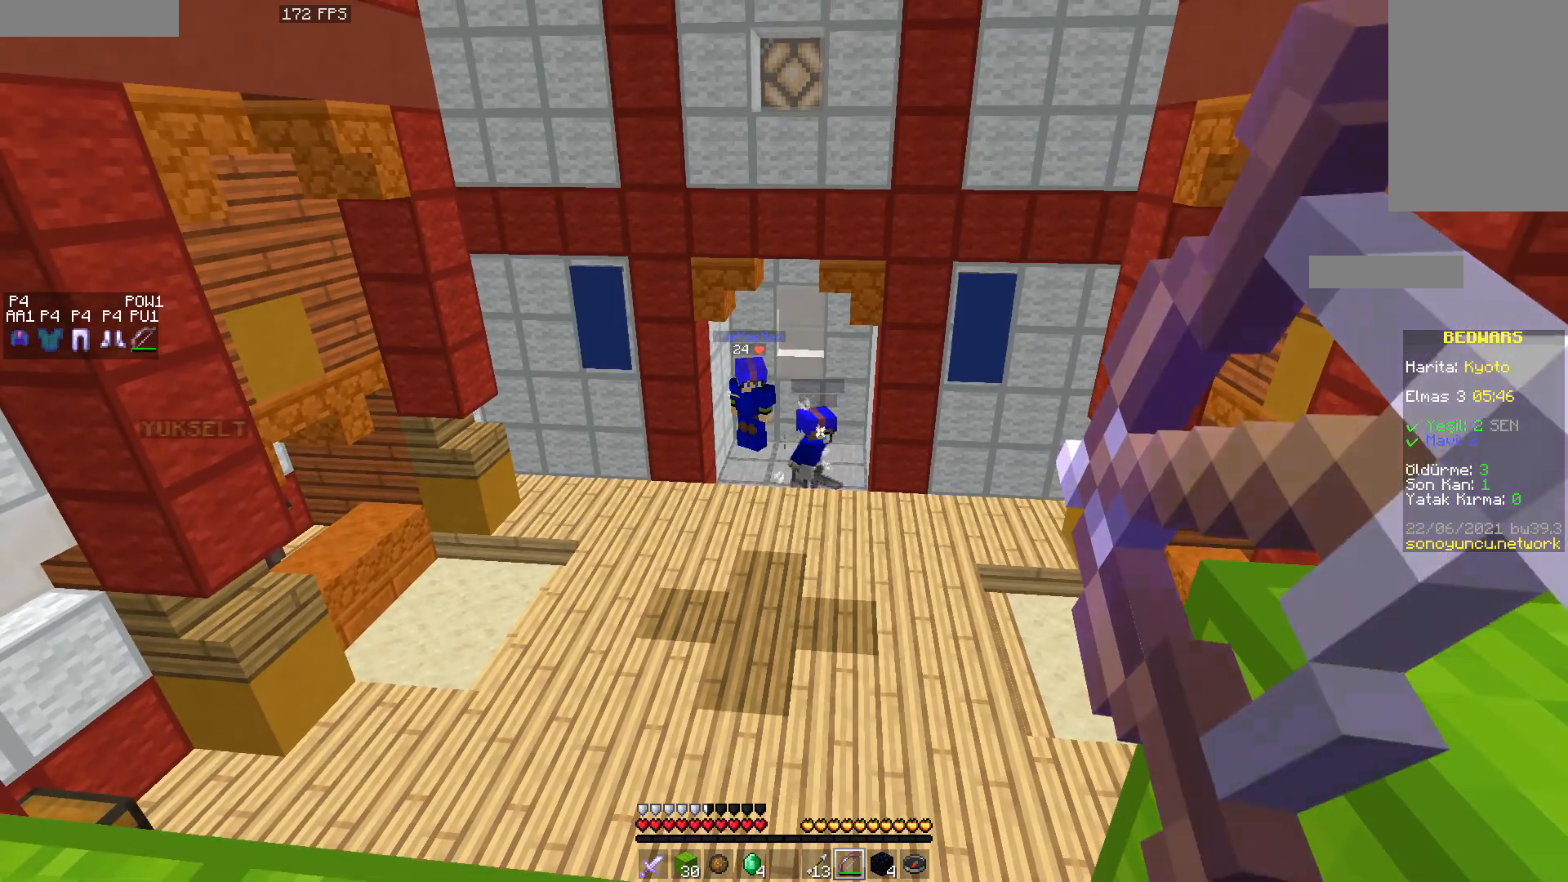
{"keys": [], "mouse": [], "events": [[283, "mouse_right", "up"]]}
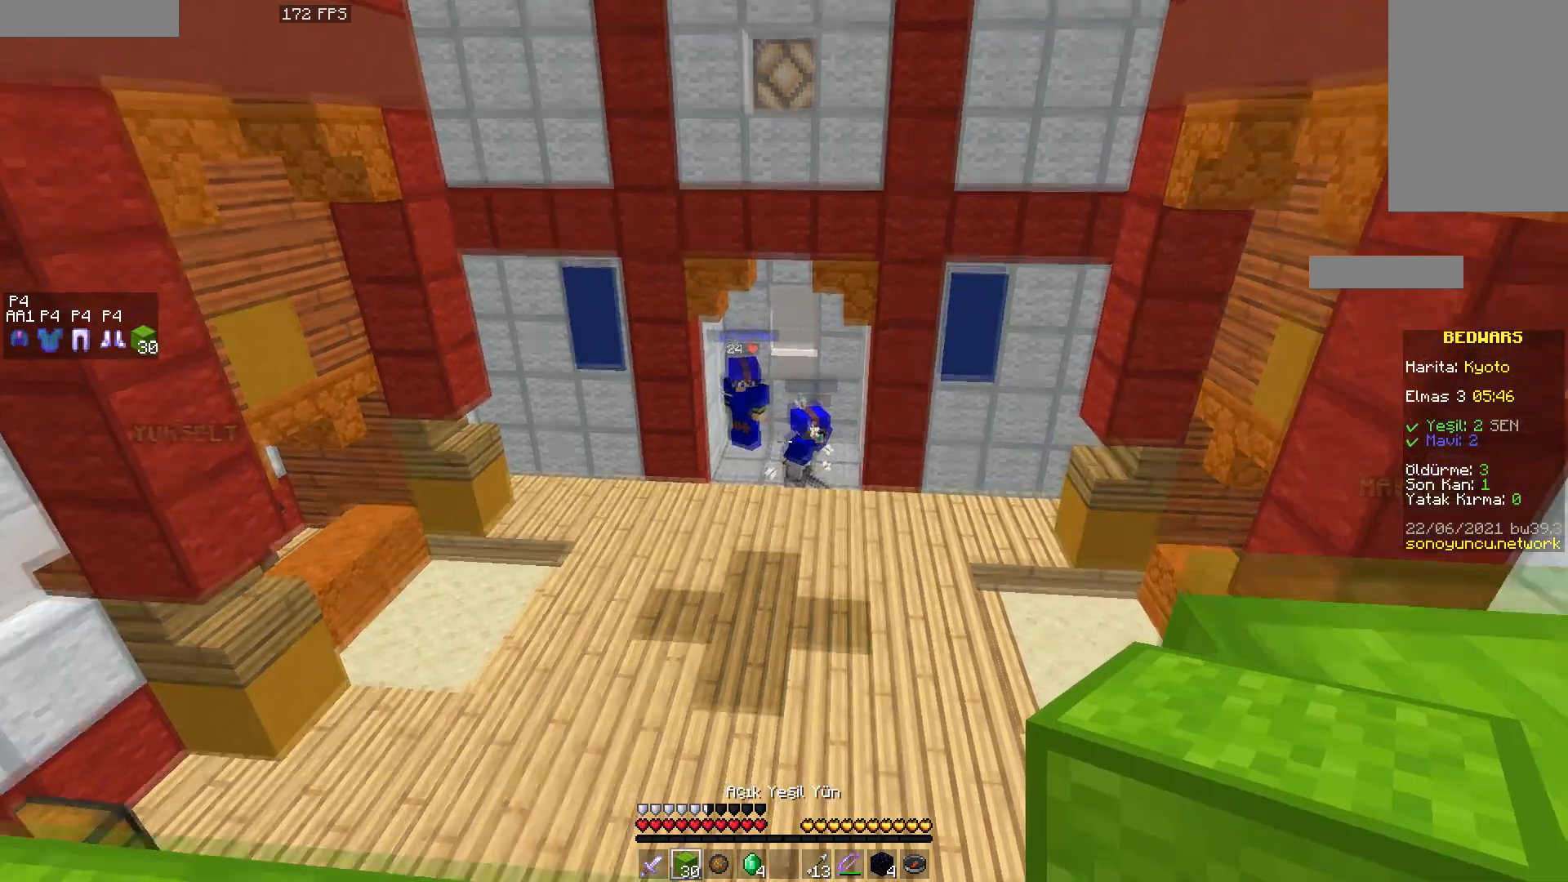
{"keys": [], "mouse": [], "events": [[217, "mouse_right", "down"], [317, "mouse_right", "up"], [383, "mouse_right", "down"], [467, "mouse_right", "up"]]}
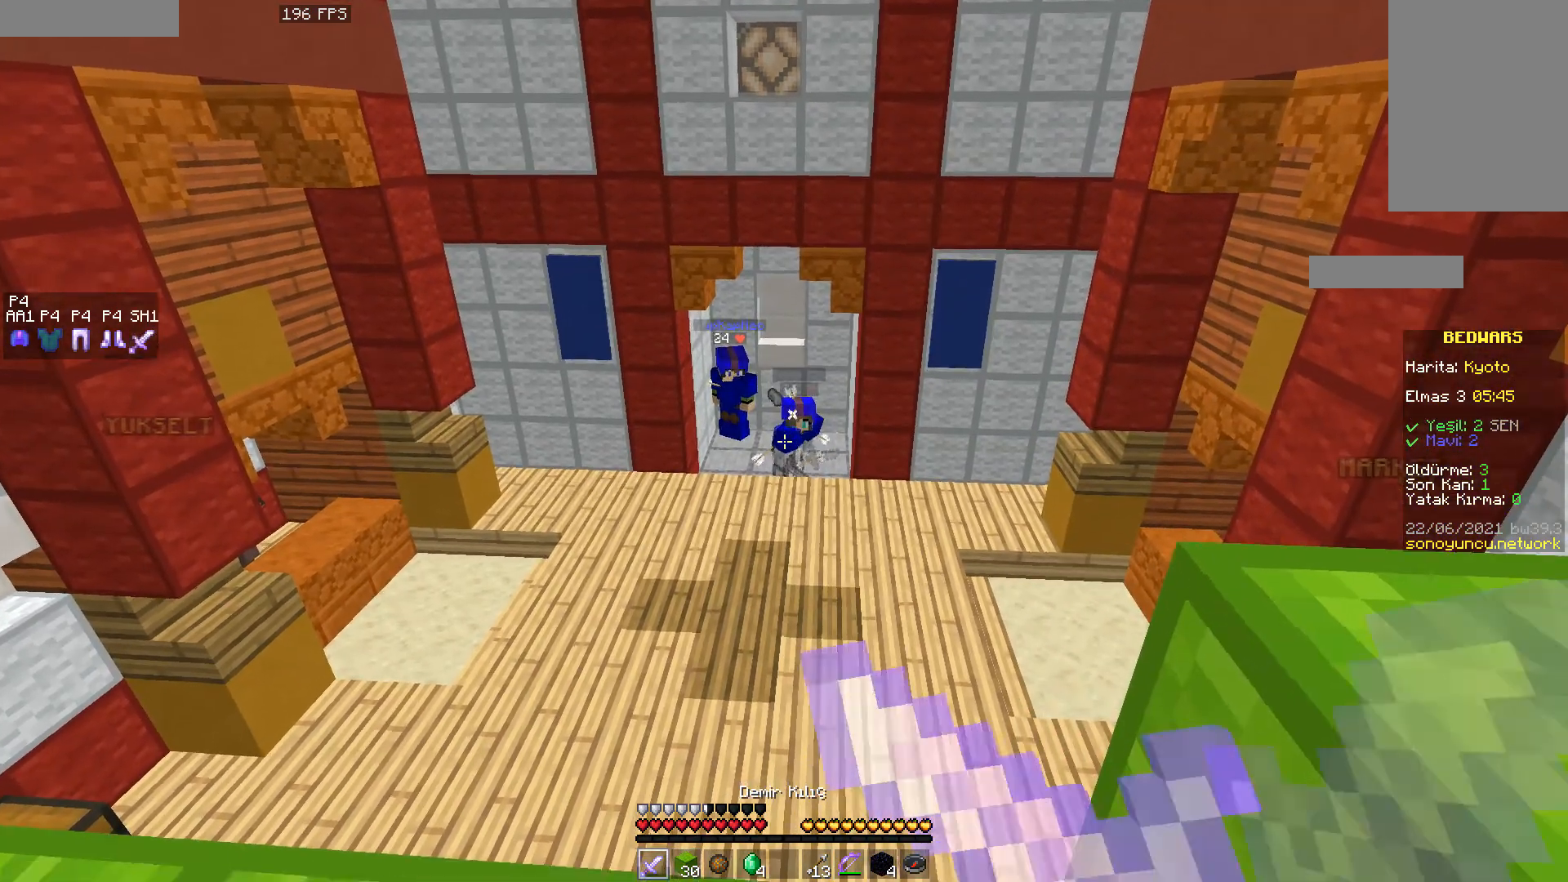
{"keys": [], "mouse": ["right"], "events": [[33, "mouse_right", "down"], [117, "mouse_right", "up"], [167, "mouse_right", "down"], [250, "mouse_right", "up"], [317, "mouse_right", "down"], [383, "mouse_right", "up"], [433, "mouse_right", "down"]]}
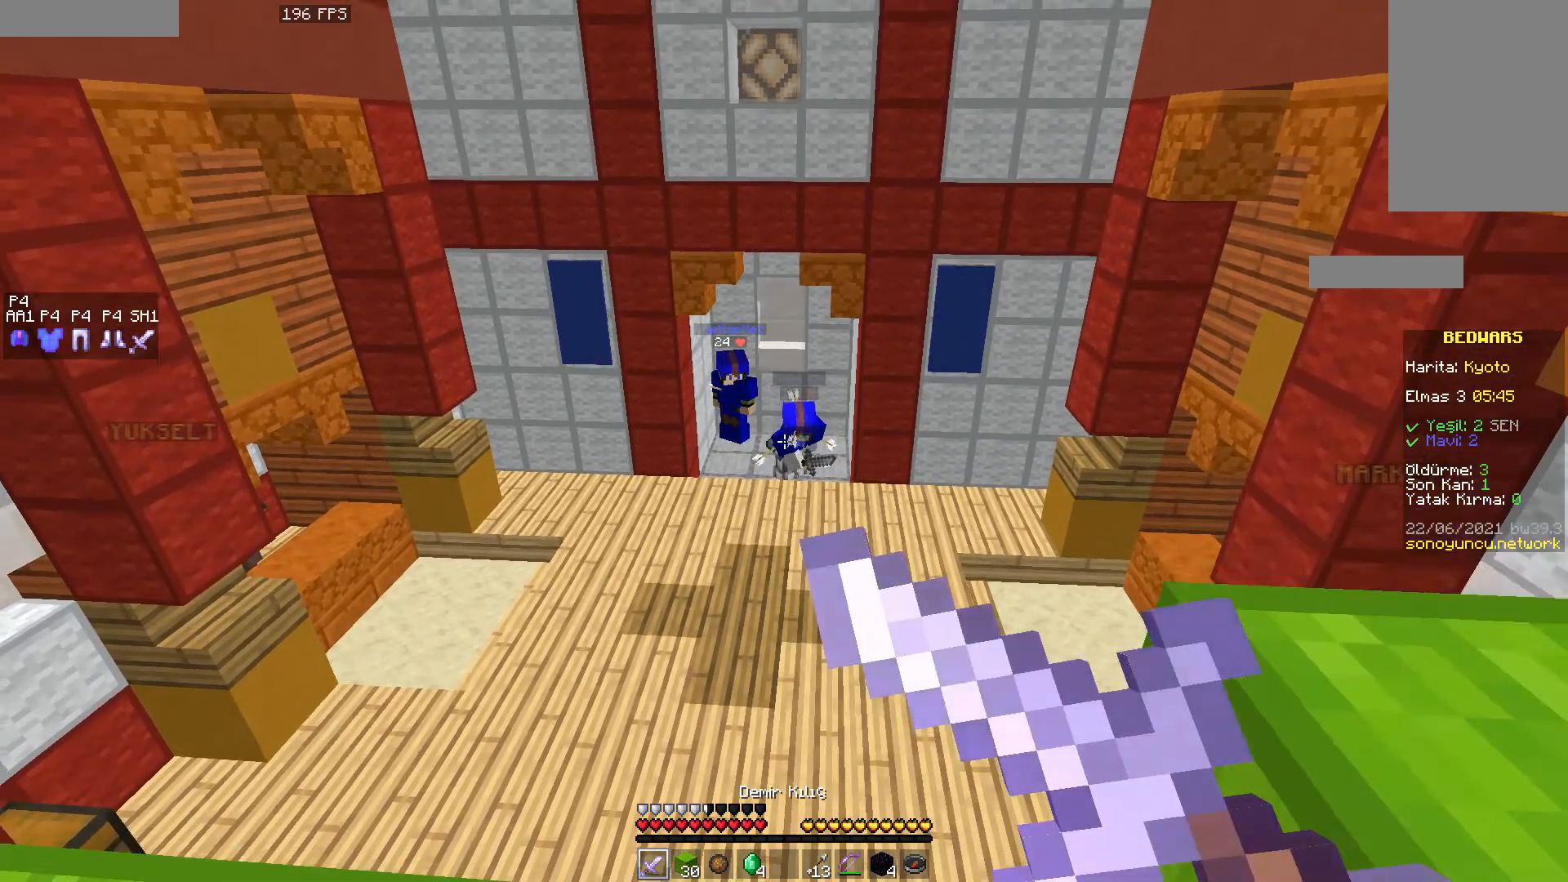
{"keys": [], "mouse": [], "events": [[50, "mouse_right", "up"], [100, "mouse_right", "down"], [183, "mouse_right", "up"], [233, "mouse_right", "down"], [350, "mouse_right", "up"]]}
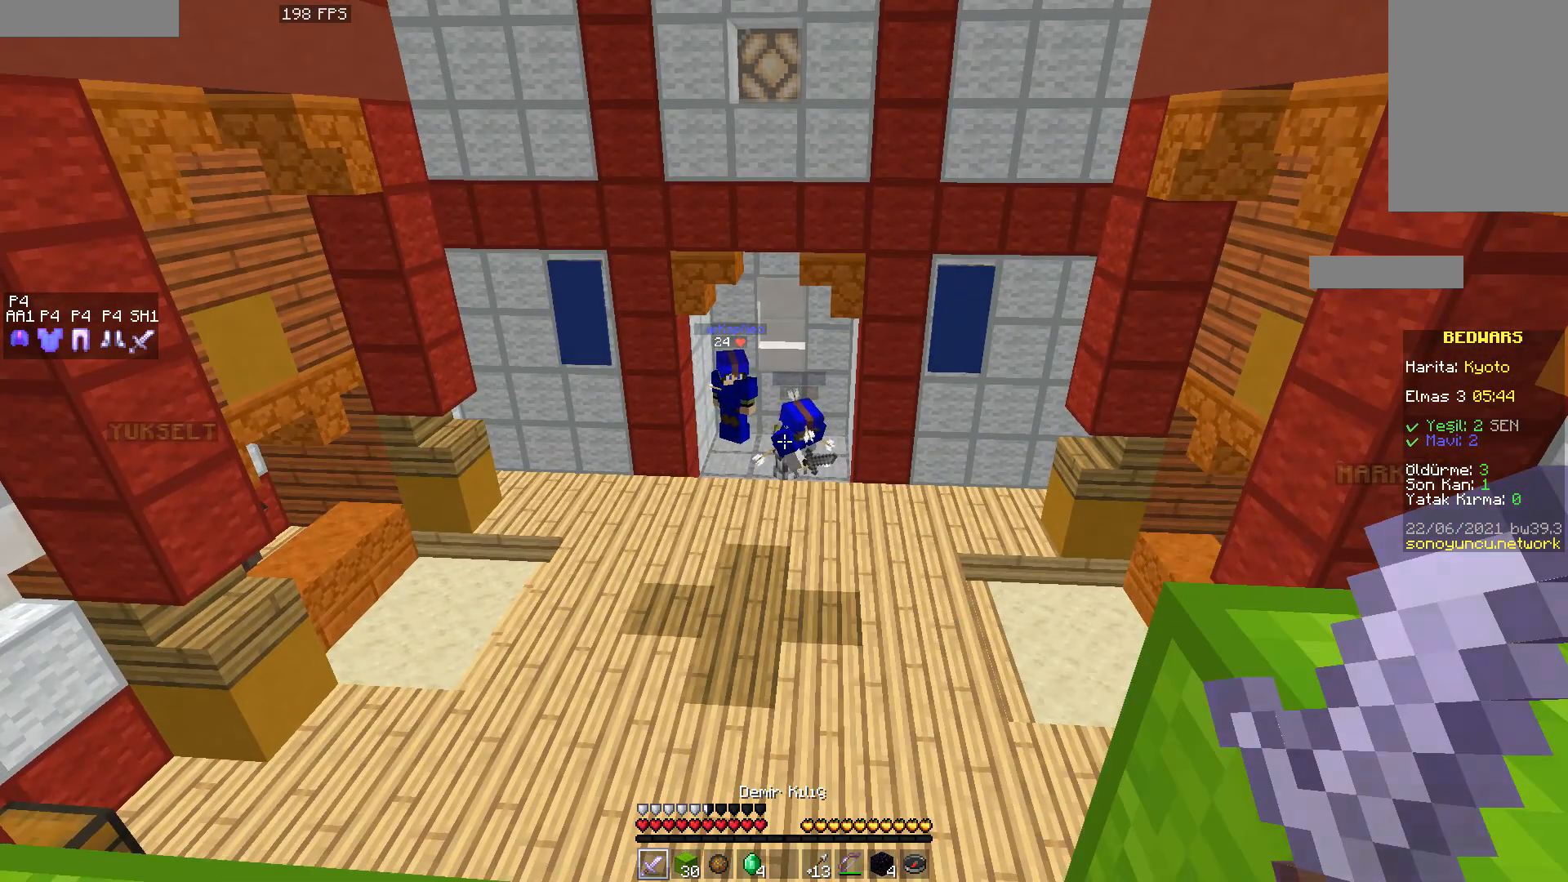
{"keys": [], "mouse": [], "events": []}
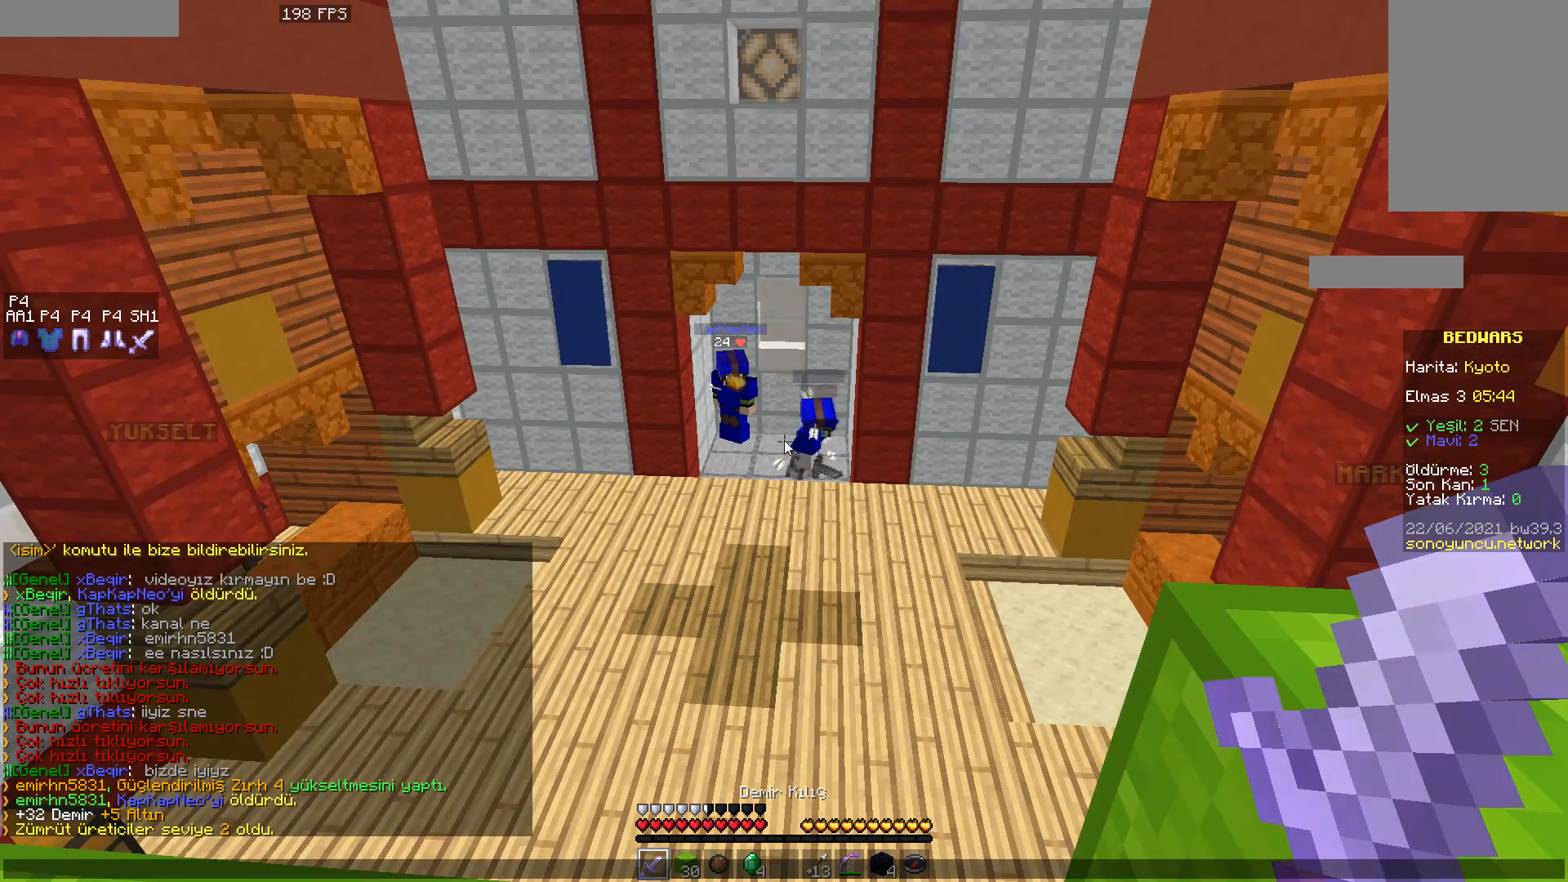
{"keys": [], "mouse": [], "events": []}
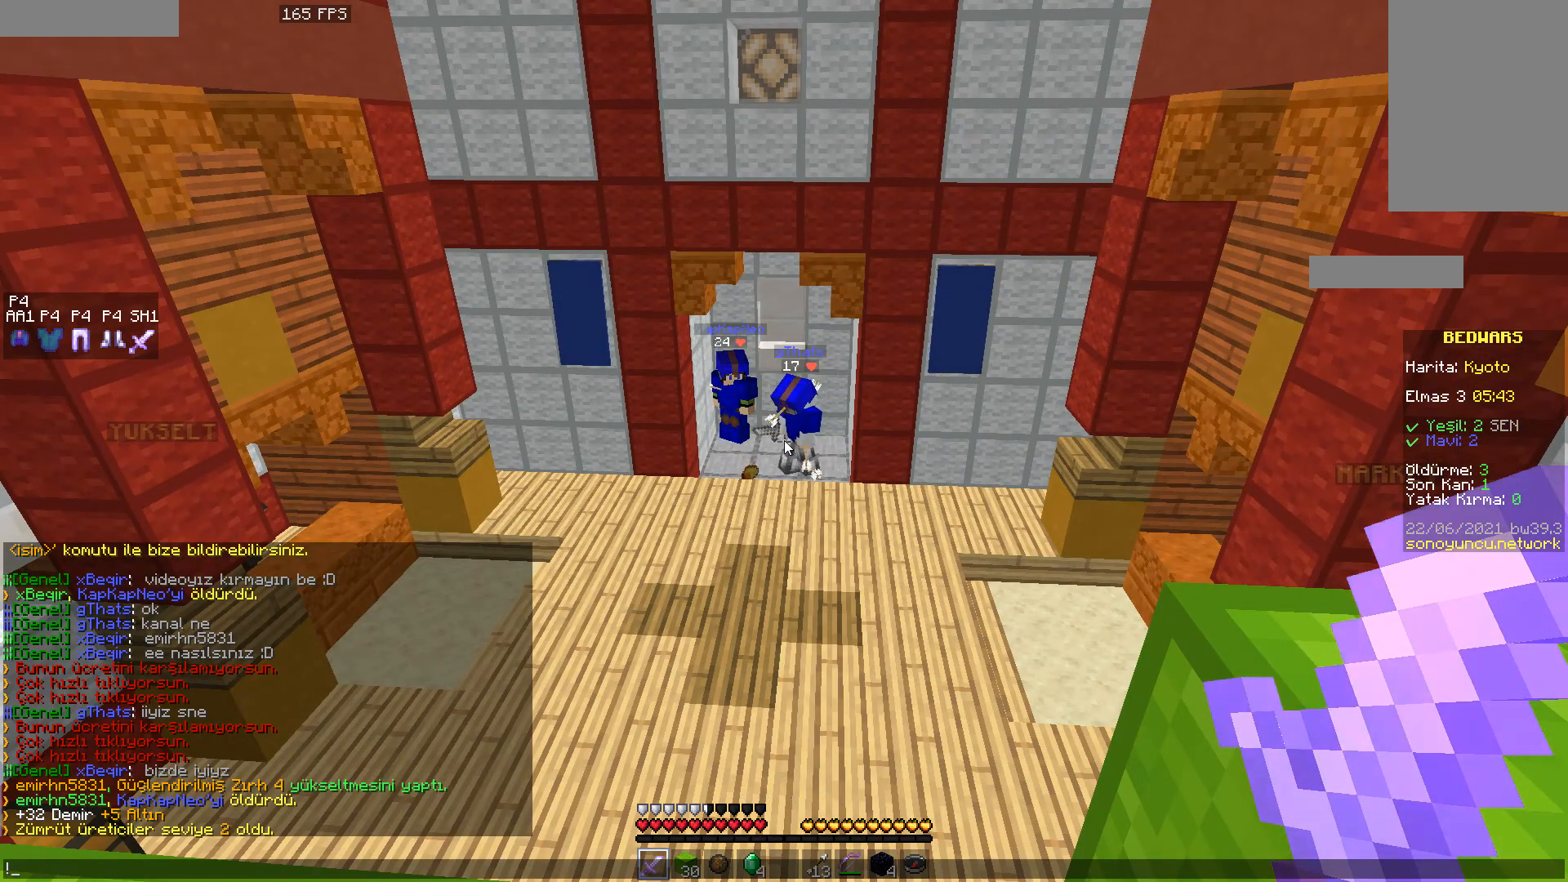
{"keys": [], "mouse": [], "events": [[250, "s", "down"], [400, "s", "up"]]}
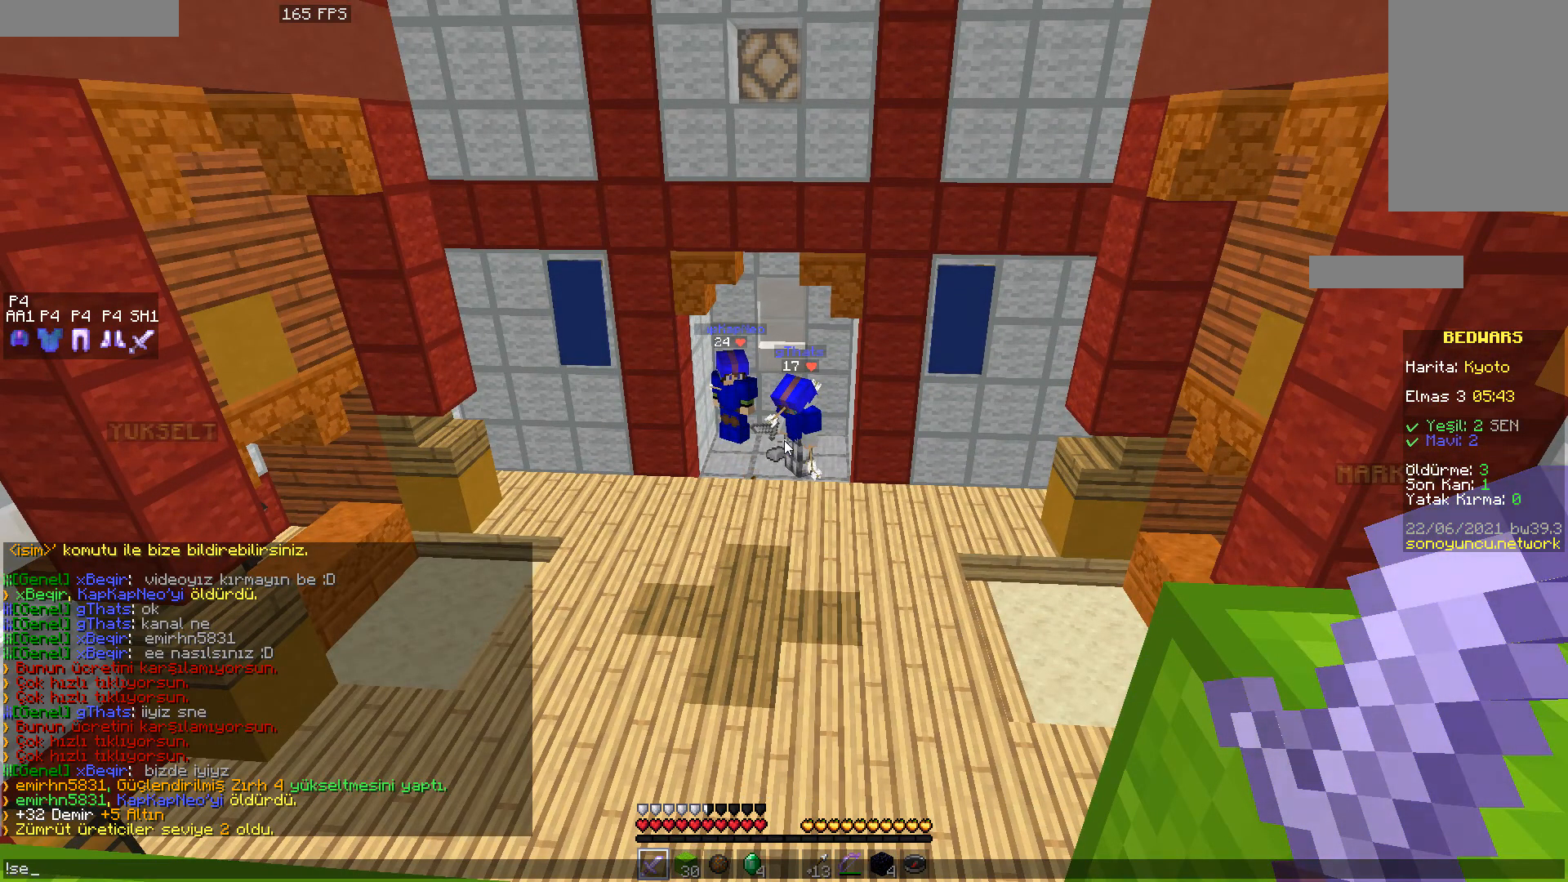
{"keys": [], "mouse": [], "events": [[233, "a", "down"], [333, "a", "up"]]}
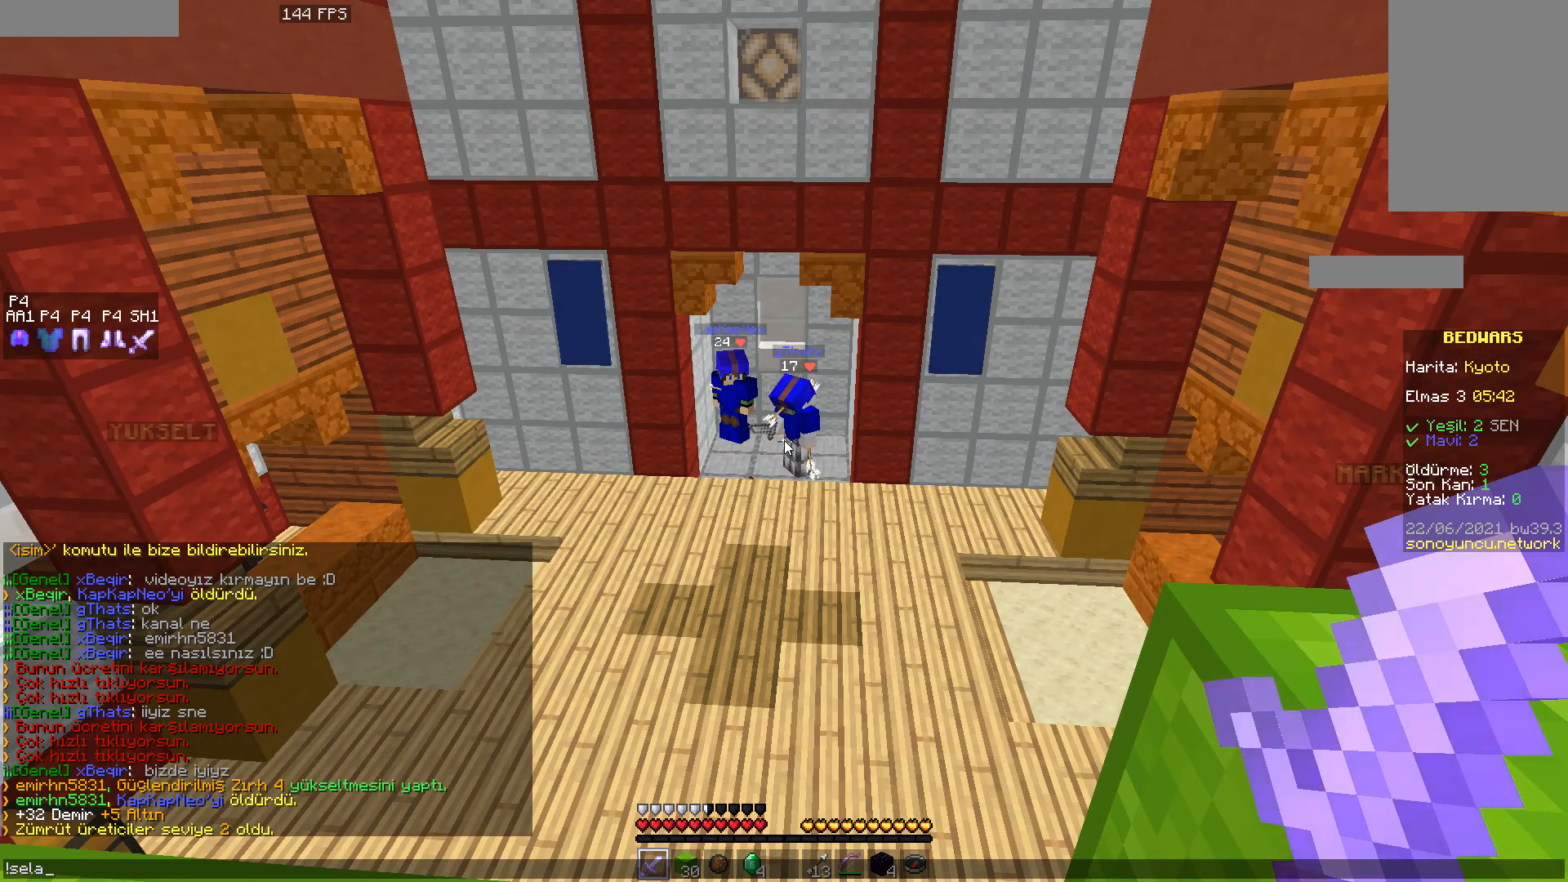
{"keys": [], "mouse": [], "events": [[200, "space", "down"], [250, "a", "down"], [283, "space", "up"], [383, "a", "up"]]}
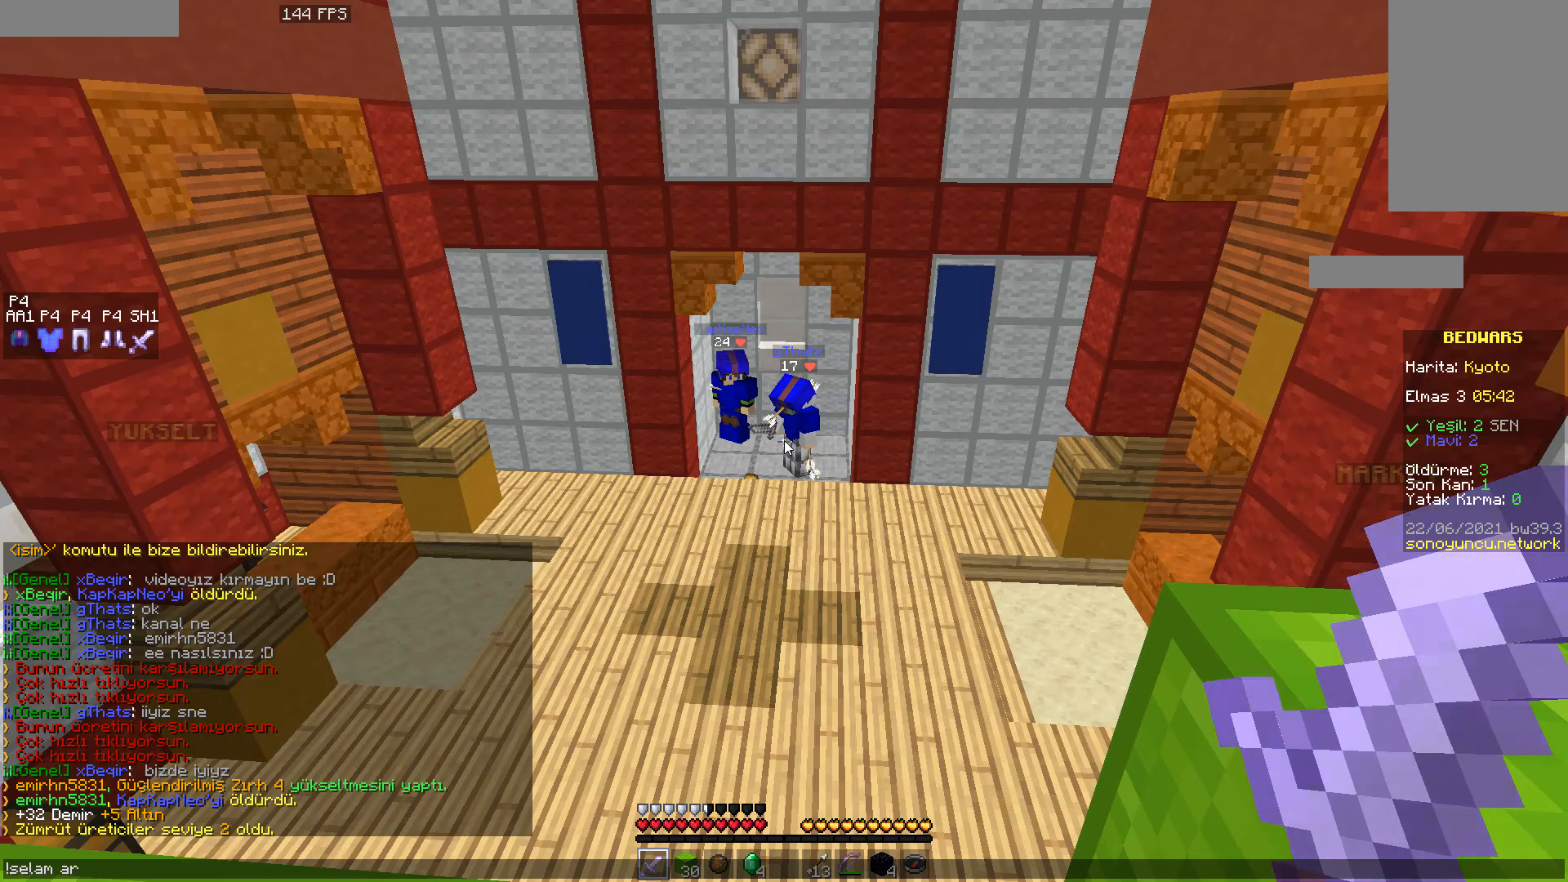
{"keys": ["a"], "mouse": [], "events": [[267, "a", "down"], [367, "a", "up"], [433, "d", "down"], [500, "a", "down"], [500, "d", "up"]]}
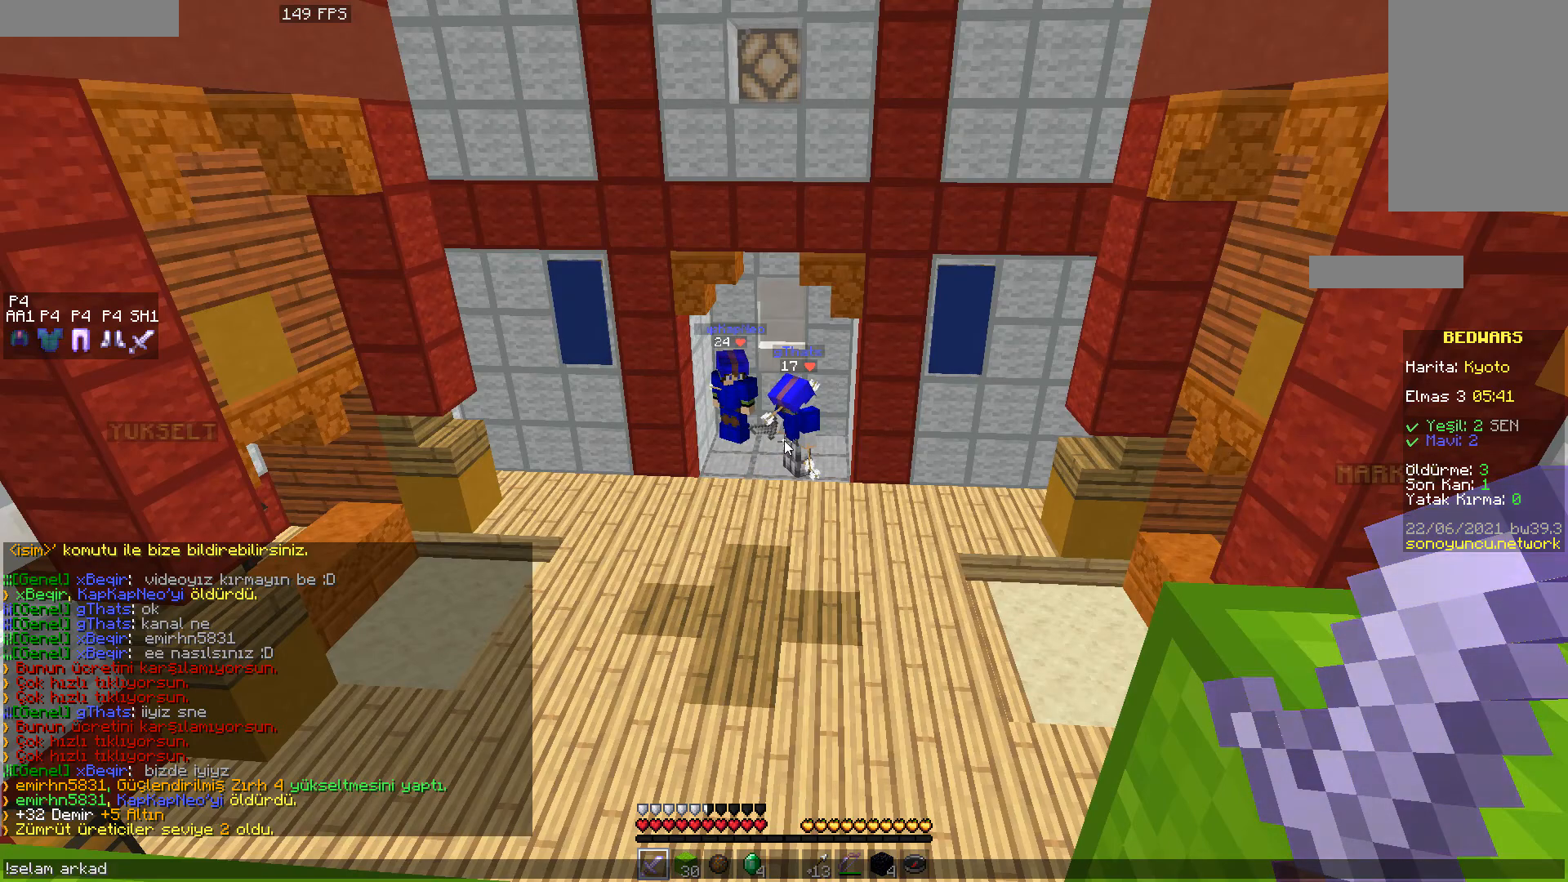
{"keys": [], "mouse": [], "events": [[100, "a", "up"]]}
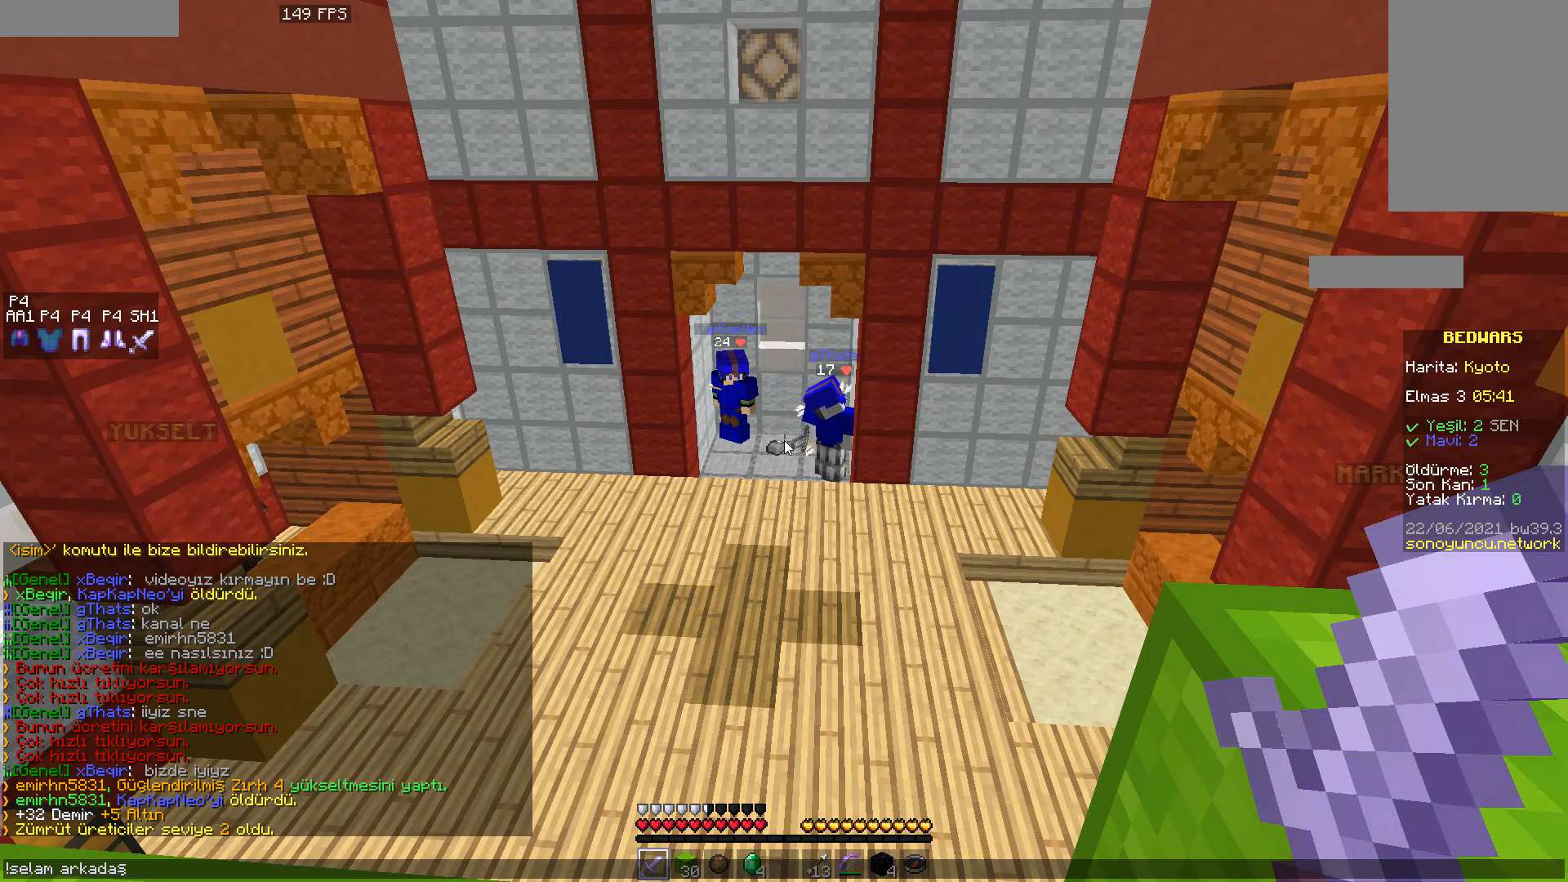
{"keys": [], "mouse": [], "events": [[117, "a", "down"], [250, "a", "up"]]}
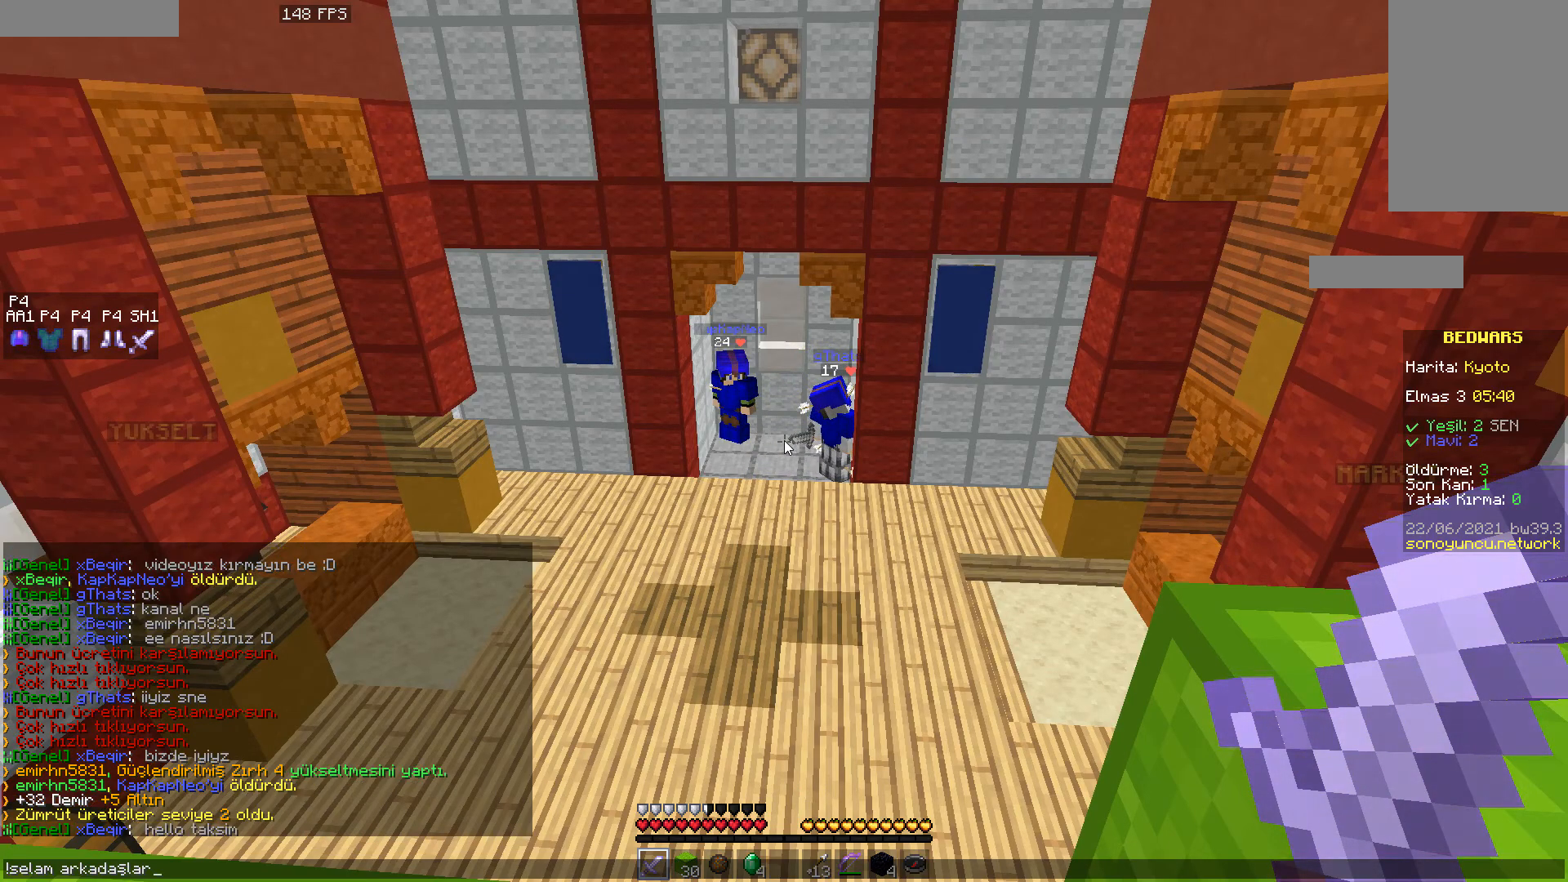
{"keys": [], "mouse": [], "events": []}
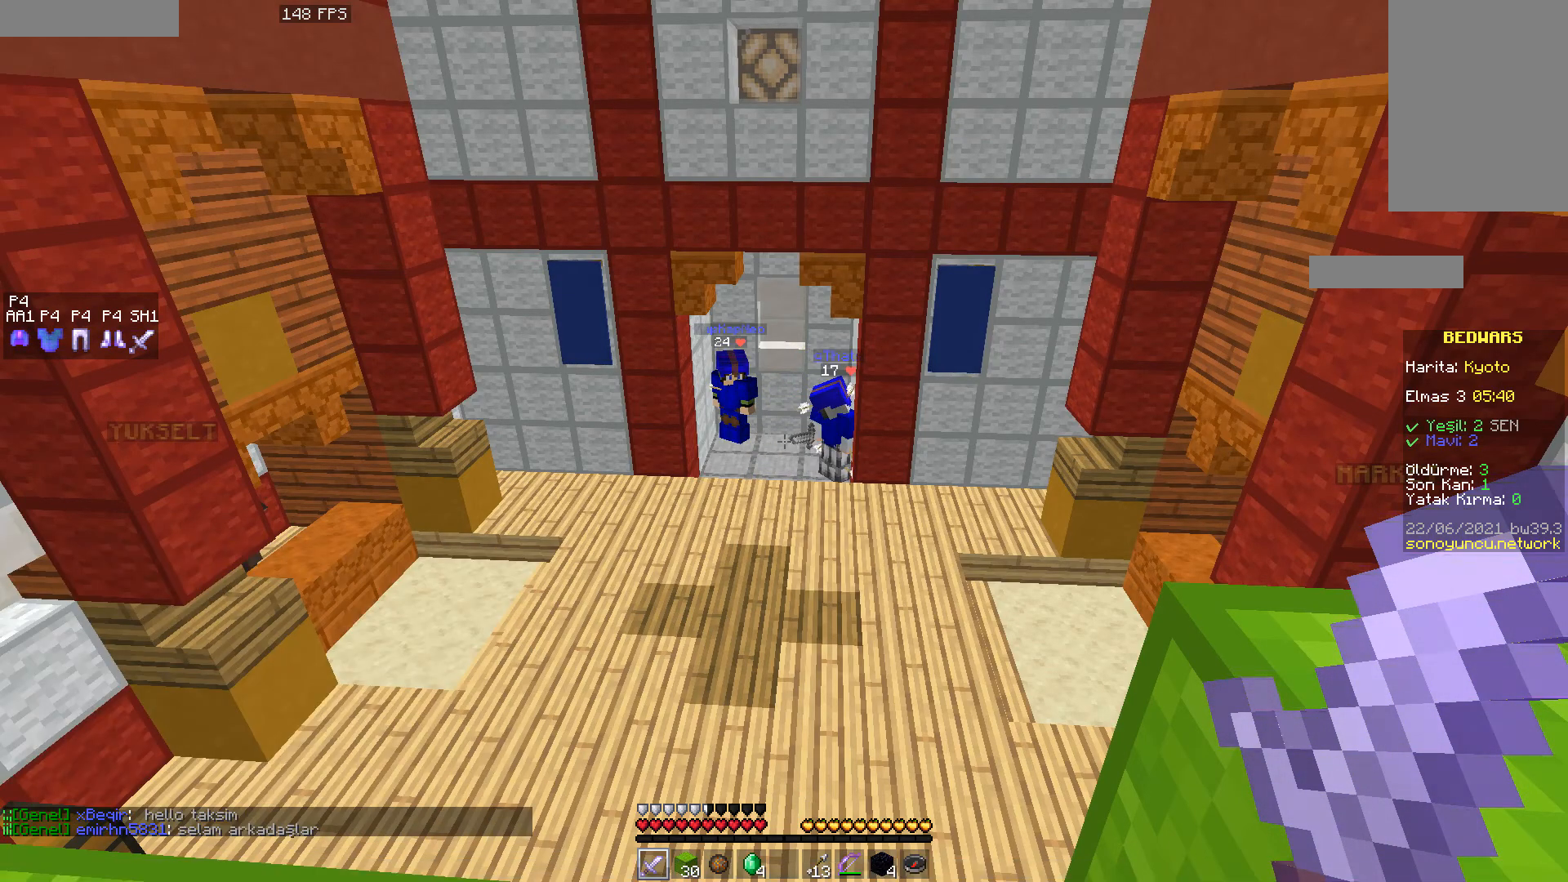
{"keys": [], "mouse": ["right"], "events": [[367, "mouse_right", "down"], [433, "mouse_right", "up"], [500, "mouse_right", "down"]]}
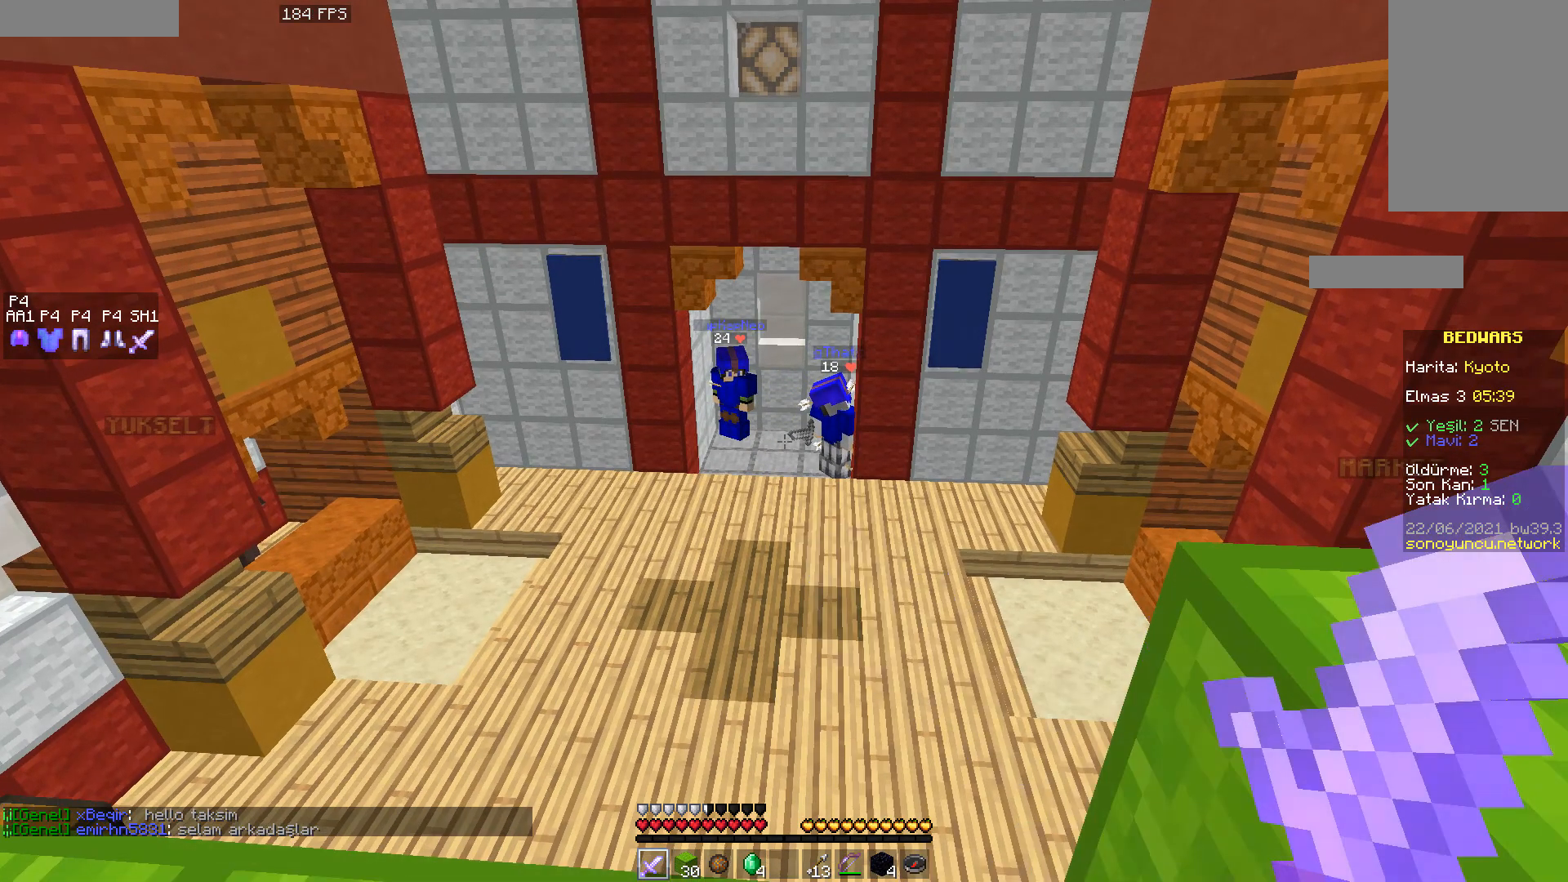
{"keys": [], "mouse": [], "events": [[67, "mouse_right", "up"], [150, "mouse_right", "down"], [200, "mouse_right", "up"], [283, "mouse_right", "down"], [350, "mouse_right", "up"], [417, "mouse_right", "down"], [483, "mouse_right", "up"]]}